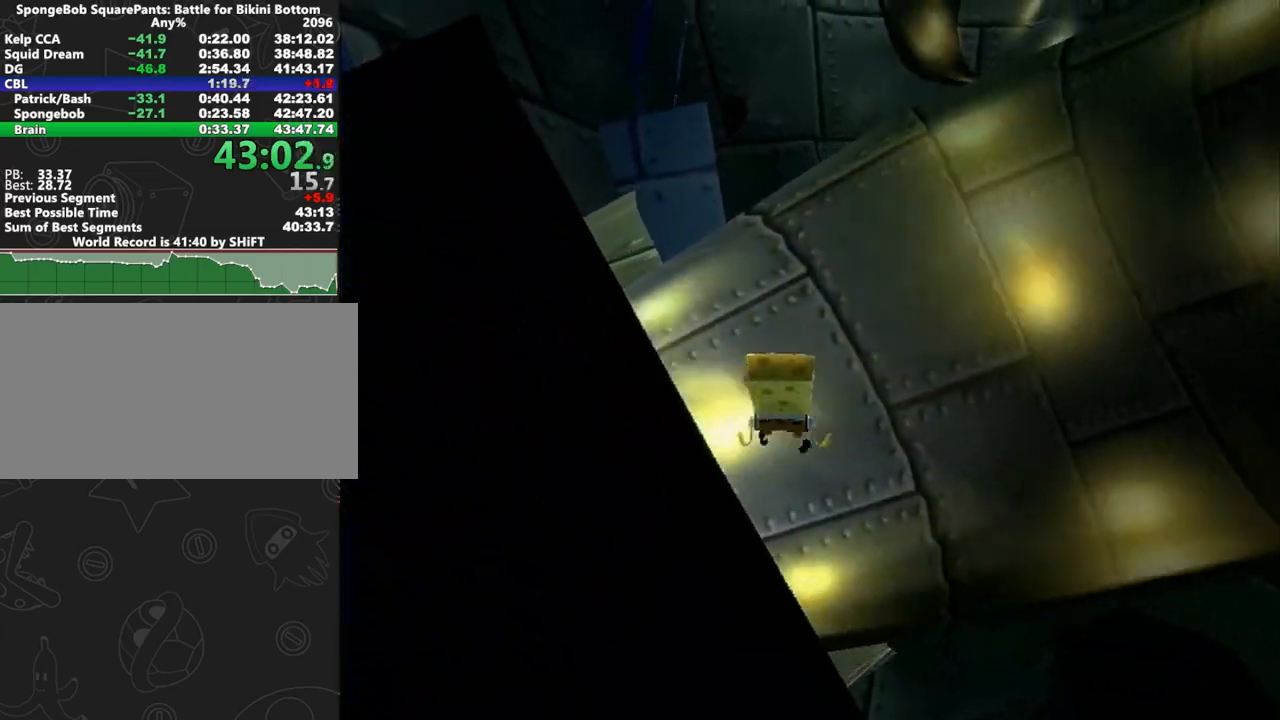
Gameplay with a controller (Xbox layout); each line is a JSON object with the inputs held at the frame after it. "button_events" lists button changes between this image and that frame as [ms after this image, input, new state], when the widget could be followed in between (sticks are given only as held states). Not read: L3 R3 START.
{"buttons": ["A"], "left_stick": "up", "right_stick": "center", "button_events": [[17, "A", "up"], [283, "A", "down"], [400, "A", "up"], [450, "A", "down"]]}
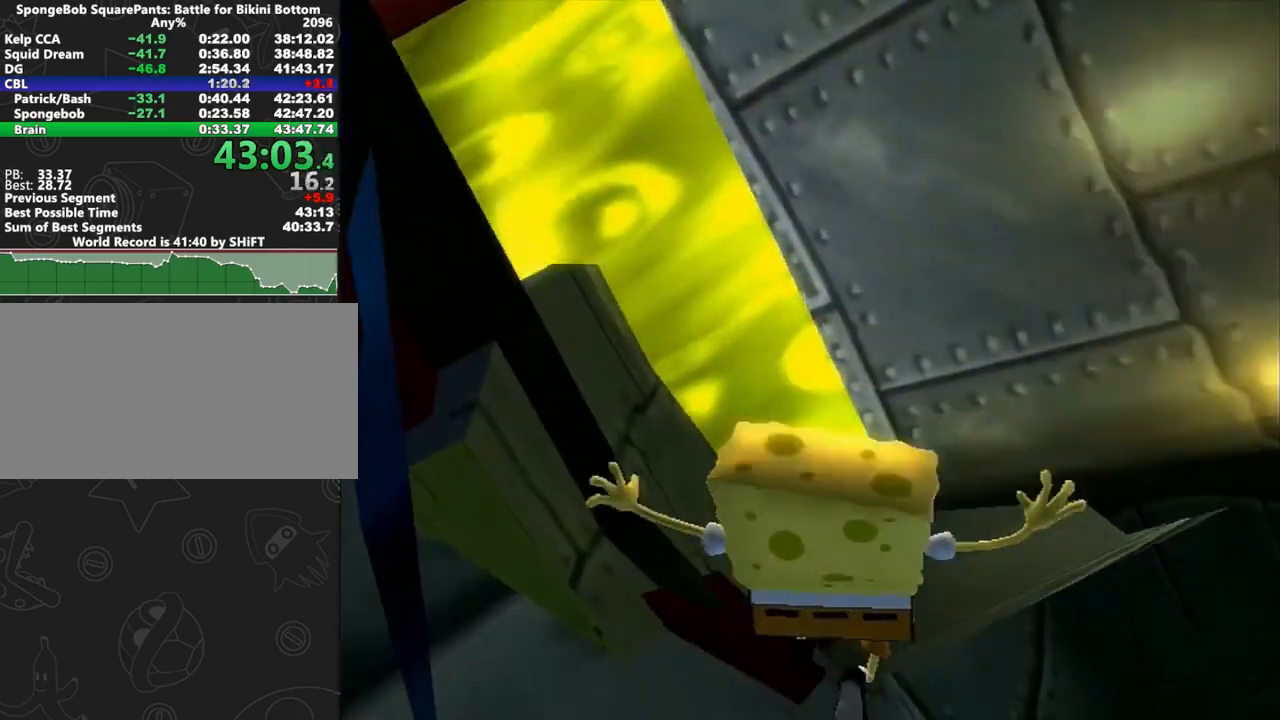
{"buttons": ["Y"], "left_stick": "up-left", "right_stick": "center", "button_events": [[117, "A", "up"], [383, "Y", "down"], [417, "Y", "up"], [483, "Y", "down"]]}
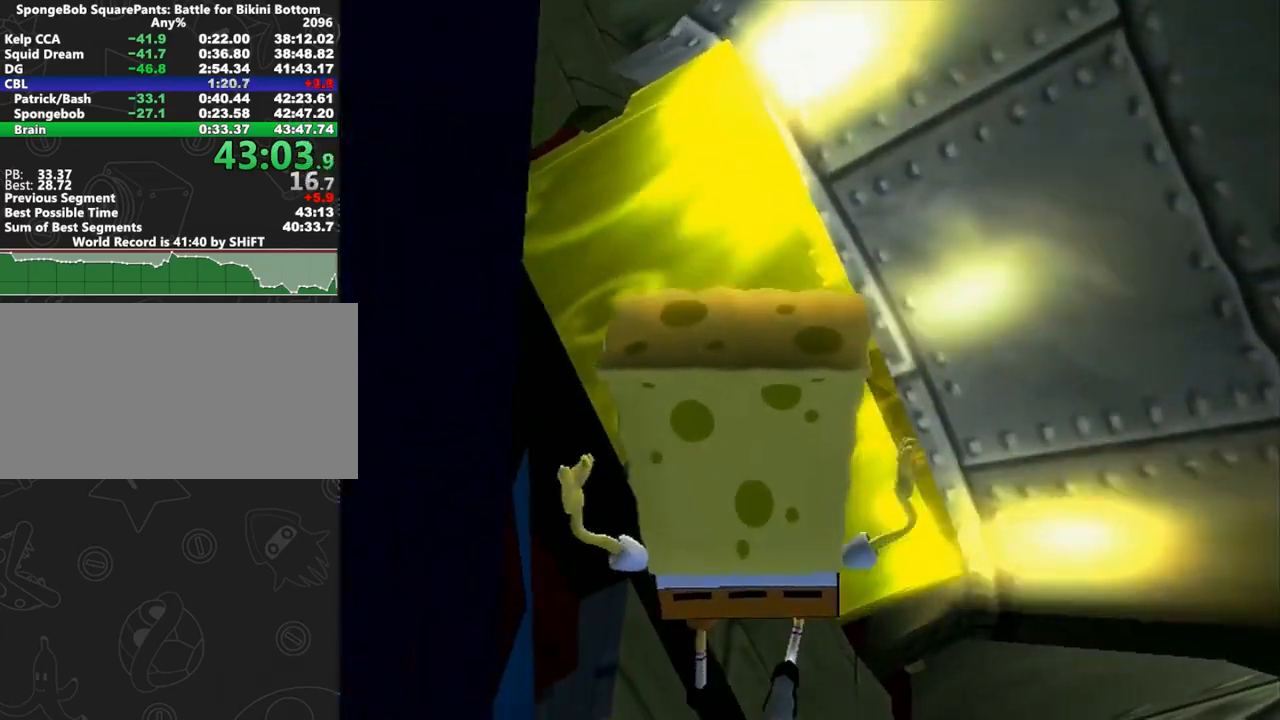
{"buttons": [], "left_stick": "right", "right_stick": "left", "button_events": [[50, "Y", "up"], [117, "Y", "down"], [183, "Y", "up"], [233, "Y", "down"], [283, "Y", "up"]]}
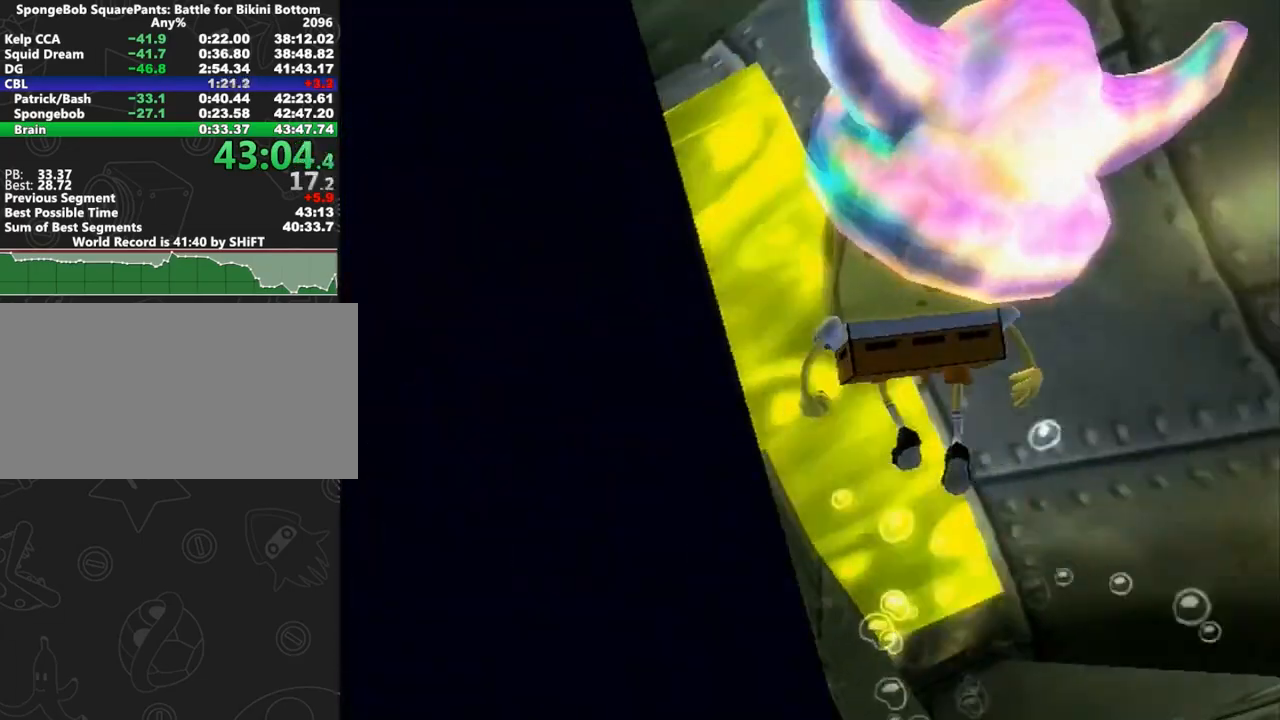
{"buttons": [], "left_stick": "right", "right_stick": "center", "button_events": []}
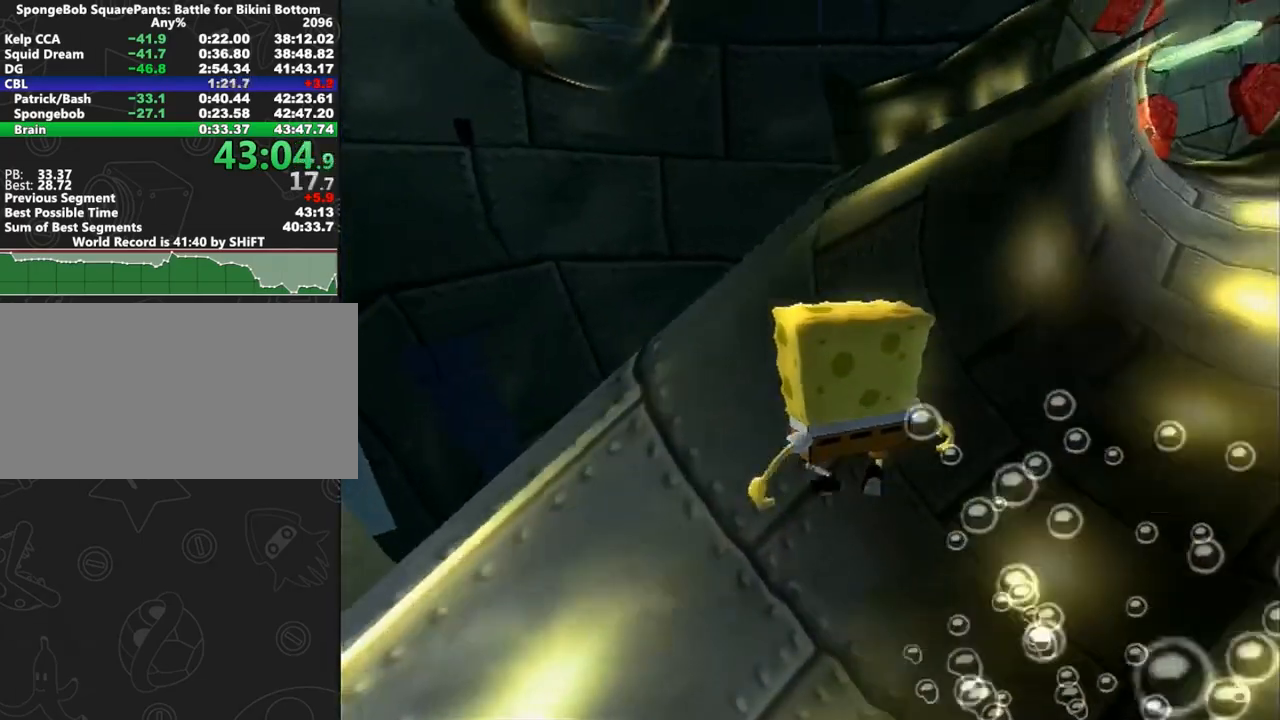
{"buttons": ["A"], "left_stick": "up-right", "right_stick": "center", "button_events": [[67, "A", "down"], [233, "A", "up"], [333, "A", "down"]]}
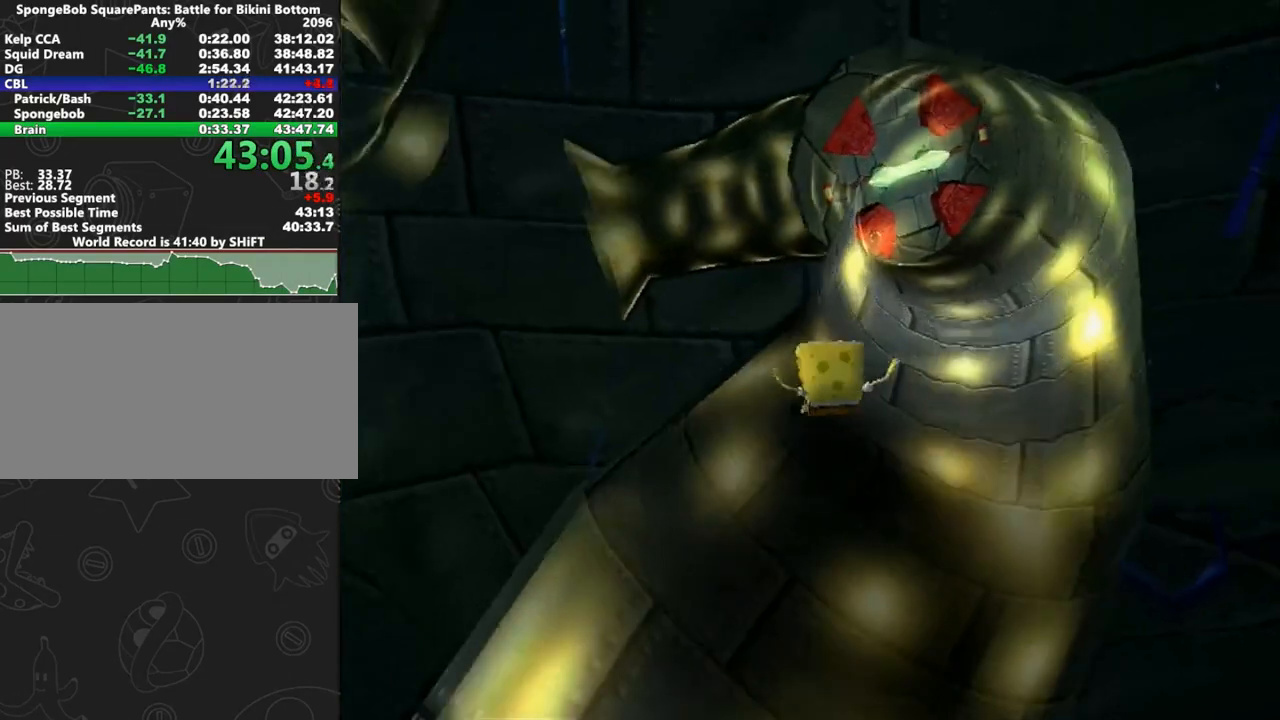
{"buttons": [], "left_stick": "up-right", "right_stick": "center", "button_events": [[17, "A", "up"]]}
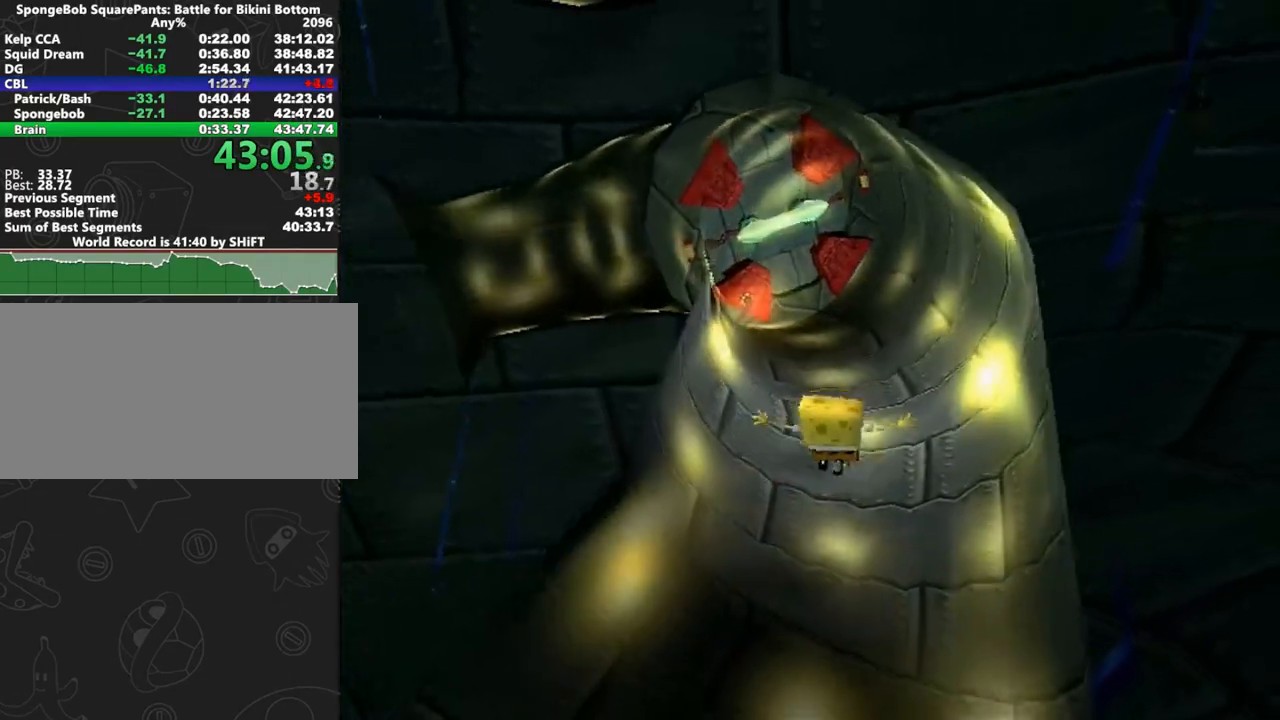
{"buttons": ["B"], "left_stick": "up", "right_stick": "center", "button_events": [[417, "B", "down"]]}
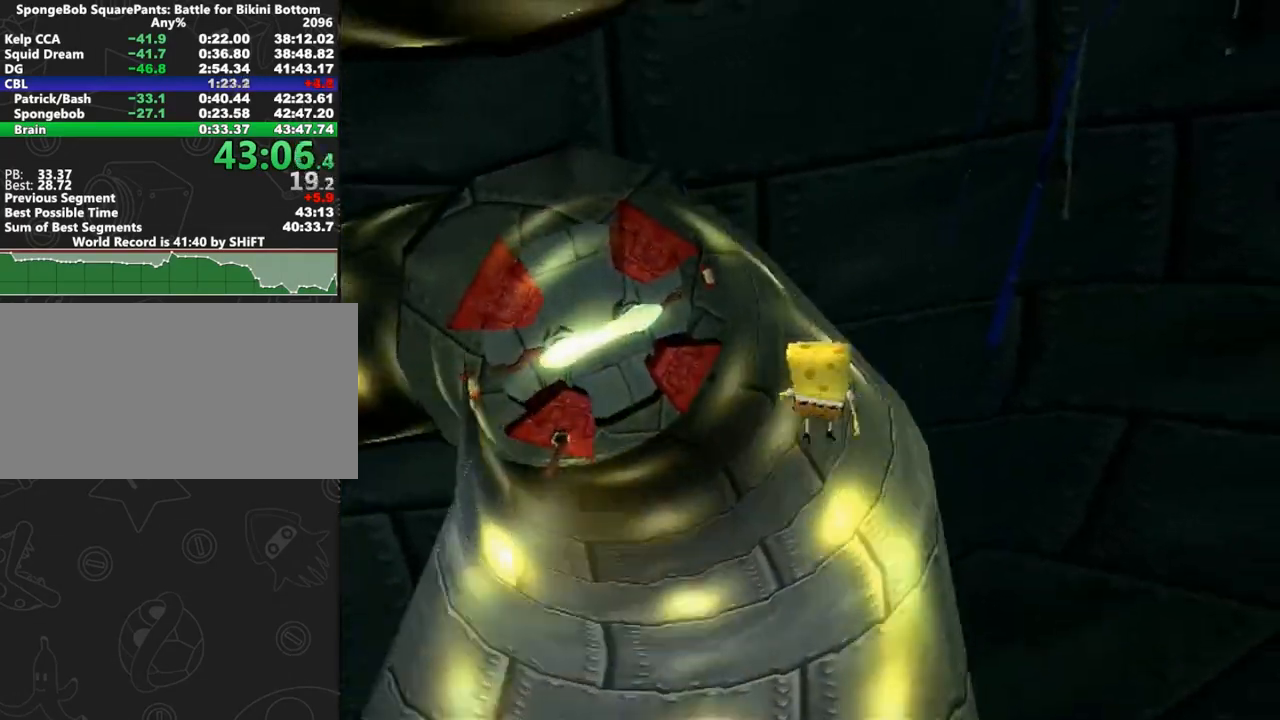
{"buttons": [], "left_stick": "up", "right_stick": "center", "button_events": [[17, "B", "up"]]}
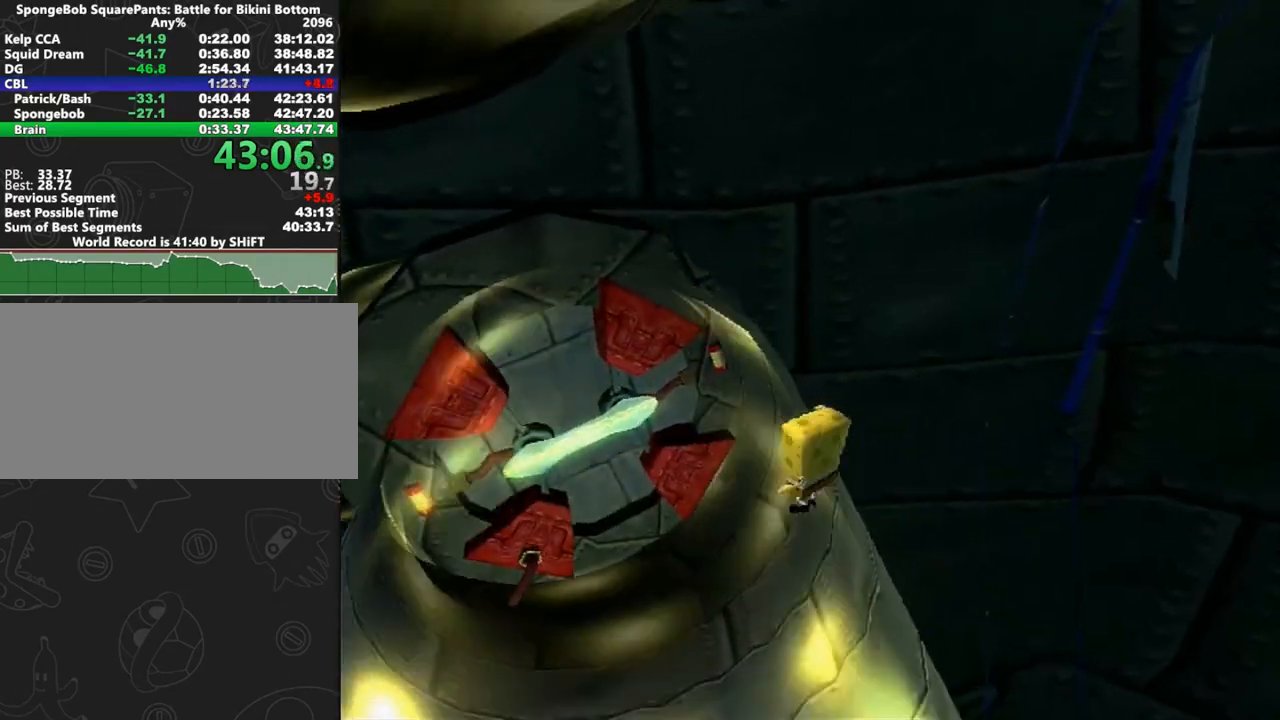
{"buttons": [], "left_stick": "up", "right_stick": "center", "button_events": []}
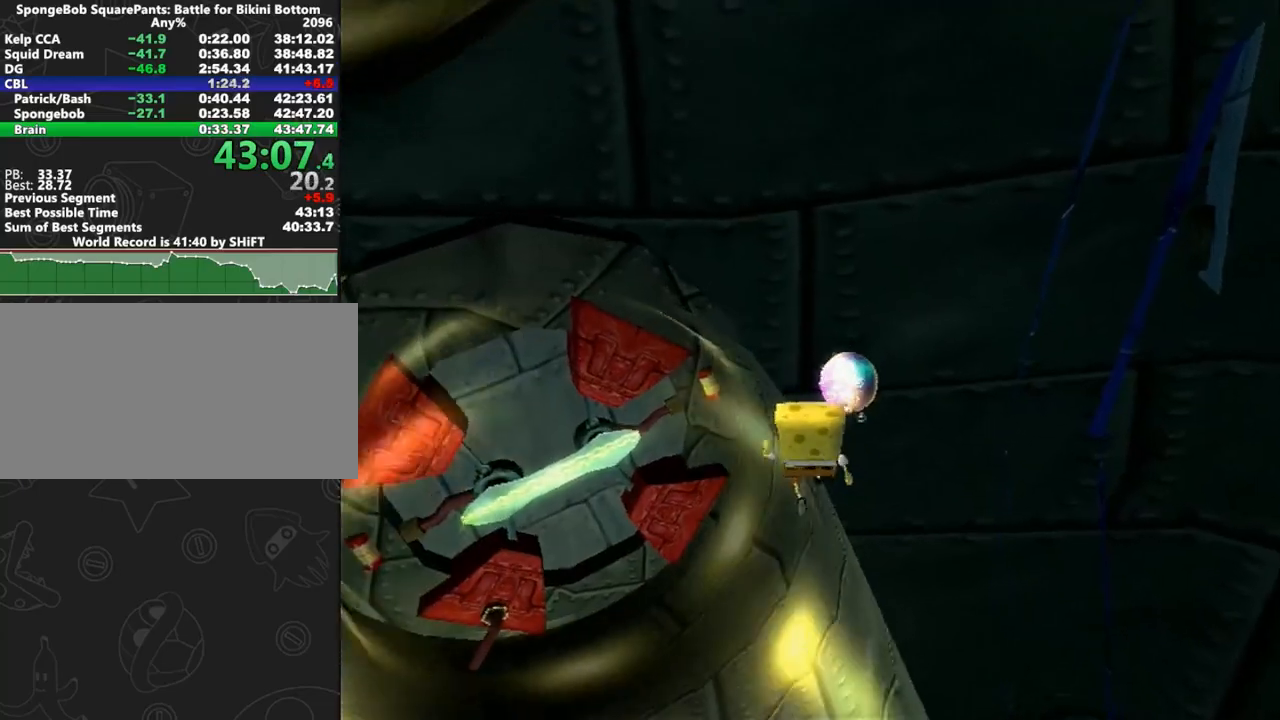
{"buttons": [], "left_stick": "center", "right_stick": "center", "button_events": []}
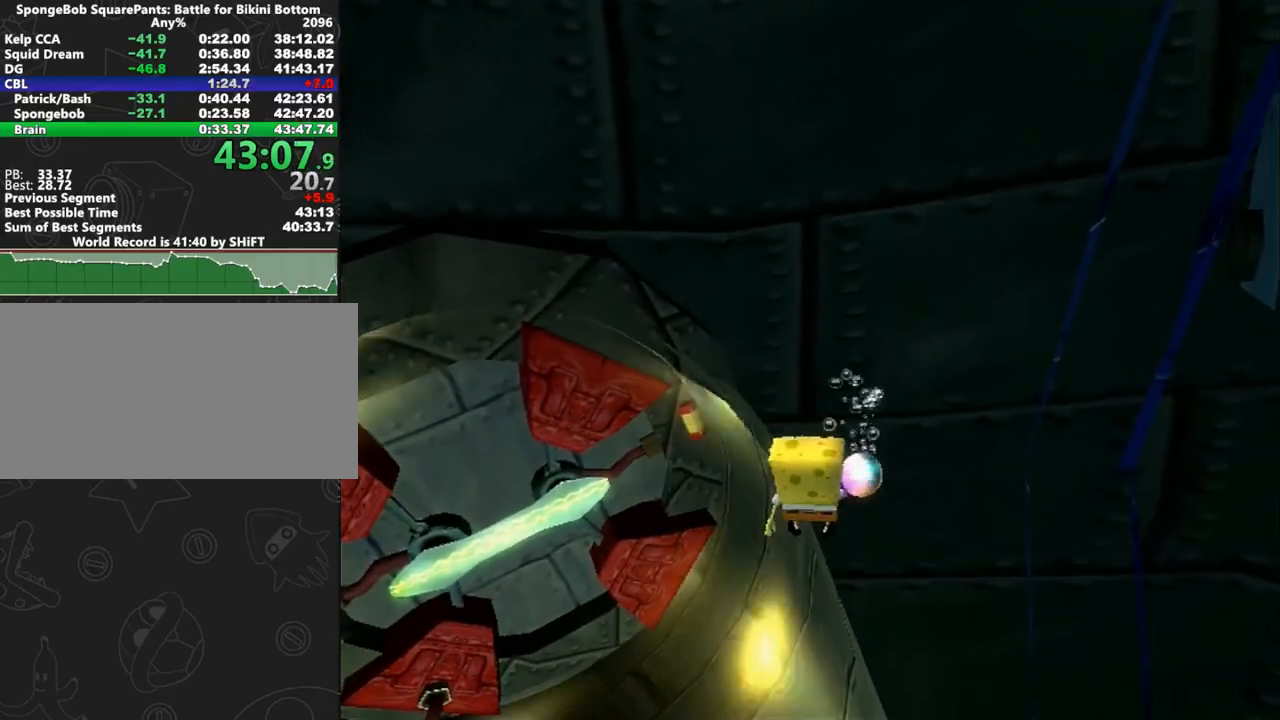
{"buttons": ["B"], "left_stick": "down-left", "right_stick": "center", "button_events": [[117, "B", "down"]]}
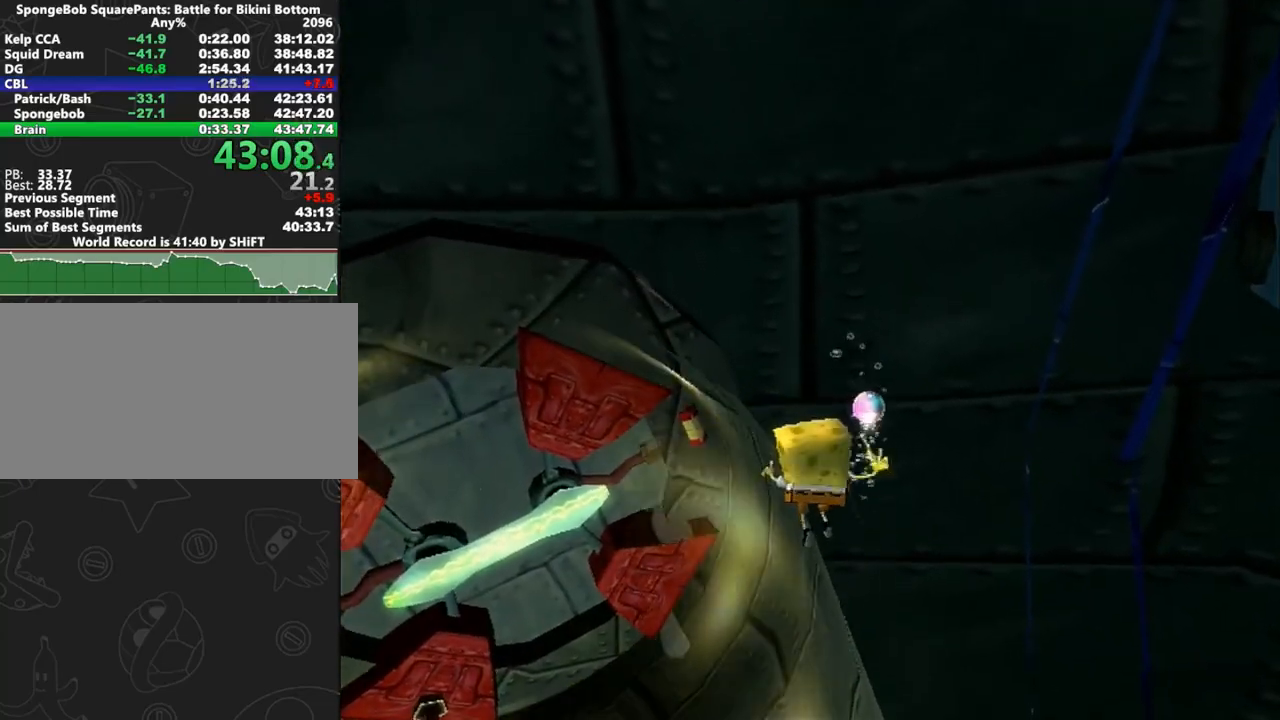
{"buttons": [], "left_stick": "center", "right_stick": "center", "button_events": [[183, "B", "up"]]}
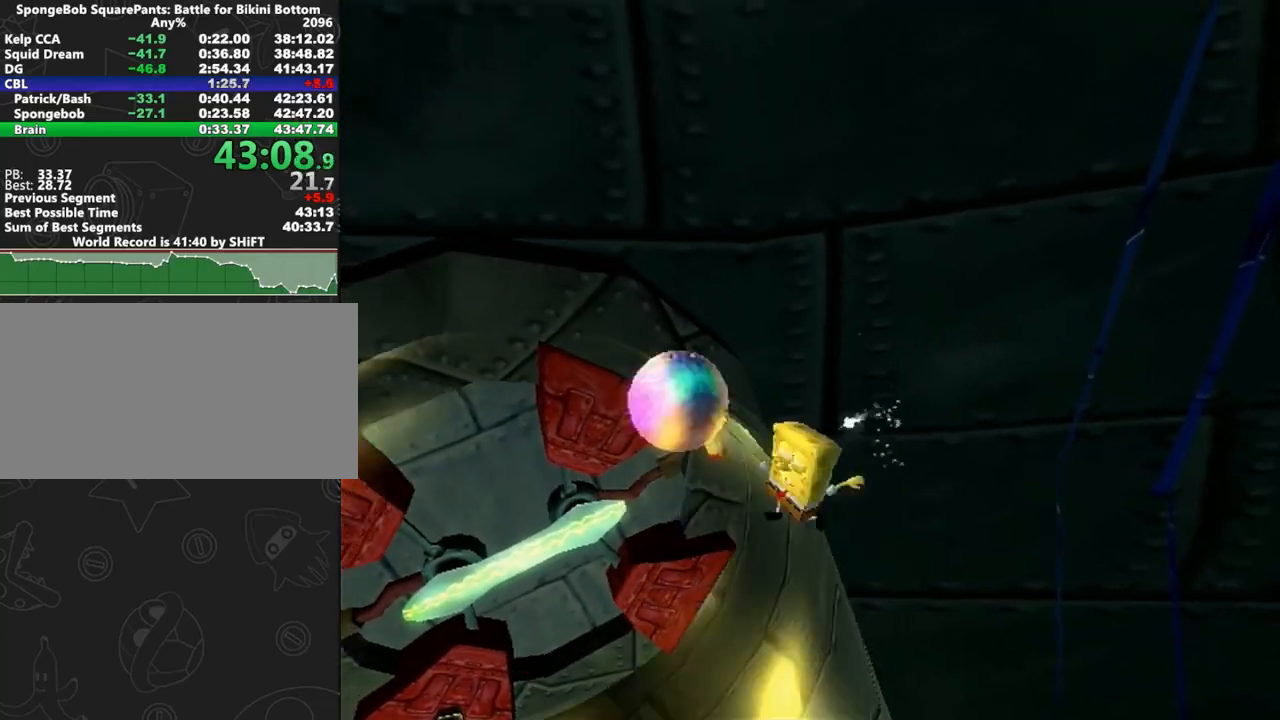
{"buttons": [], "left_stick": "center", "right_stick": "right", "button_events": [[283, "A", "down"], [467, "A", "up"]]}
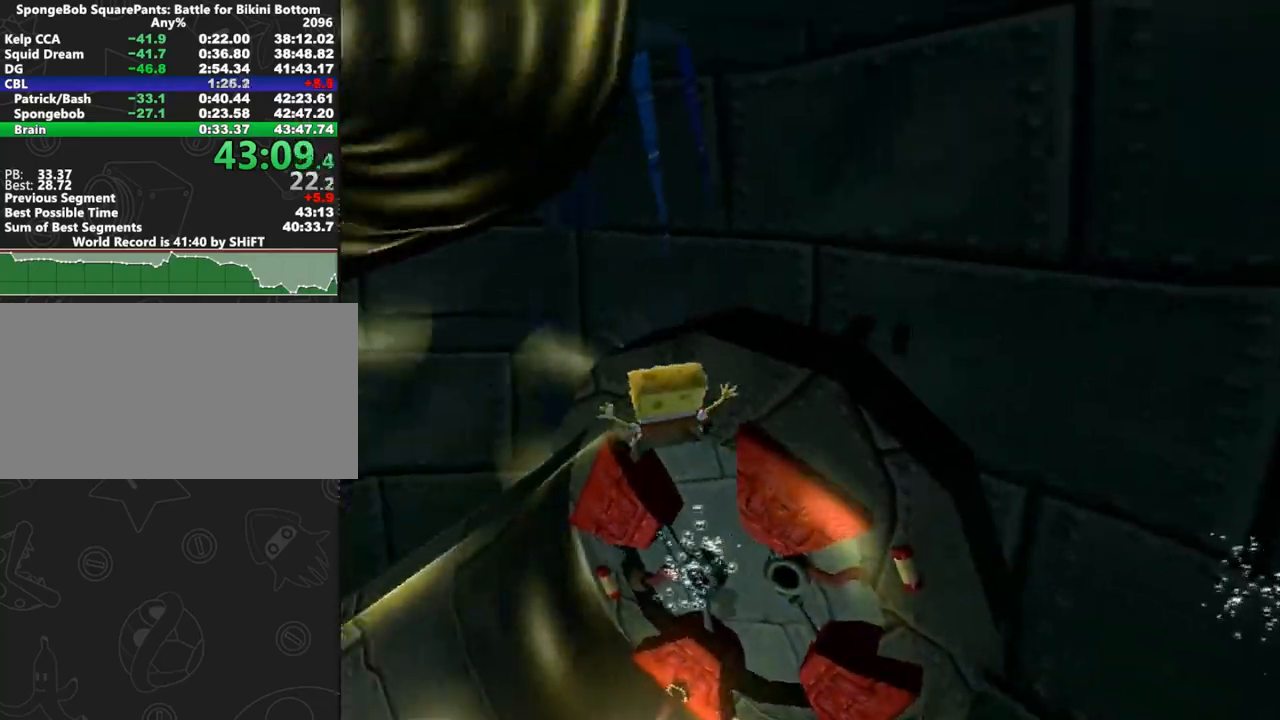
{"buttons": [], "left_stick": "up-left", "right_stick": "right", "button_events": [[50, "A", "down"], [250, "A", "up"]]}
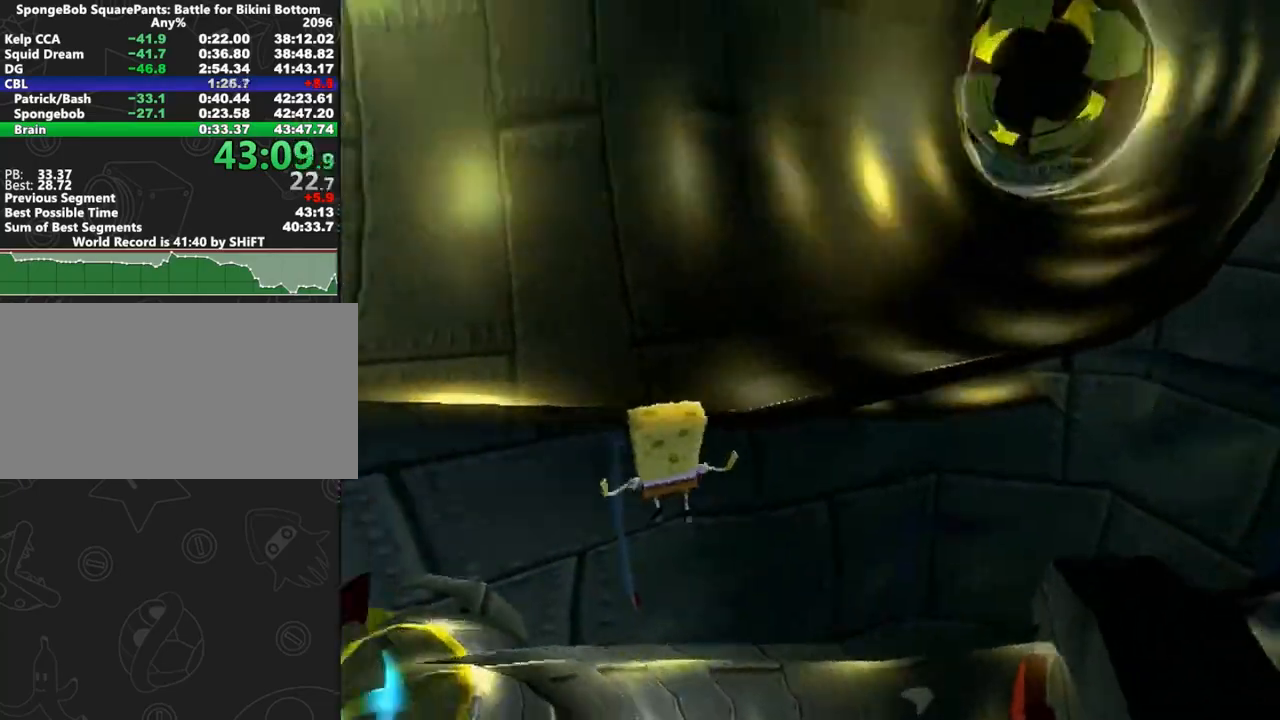
{"buttons": [], "left_stick": "up-left", "right_stick": "right", "button_events": []}
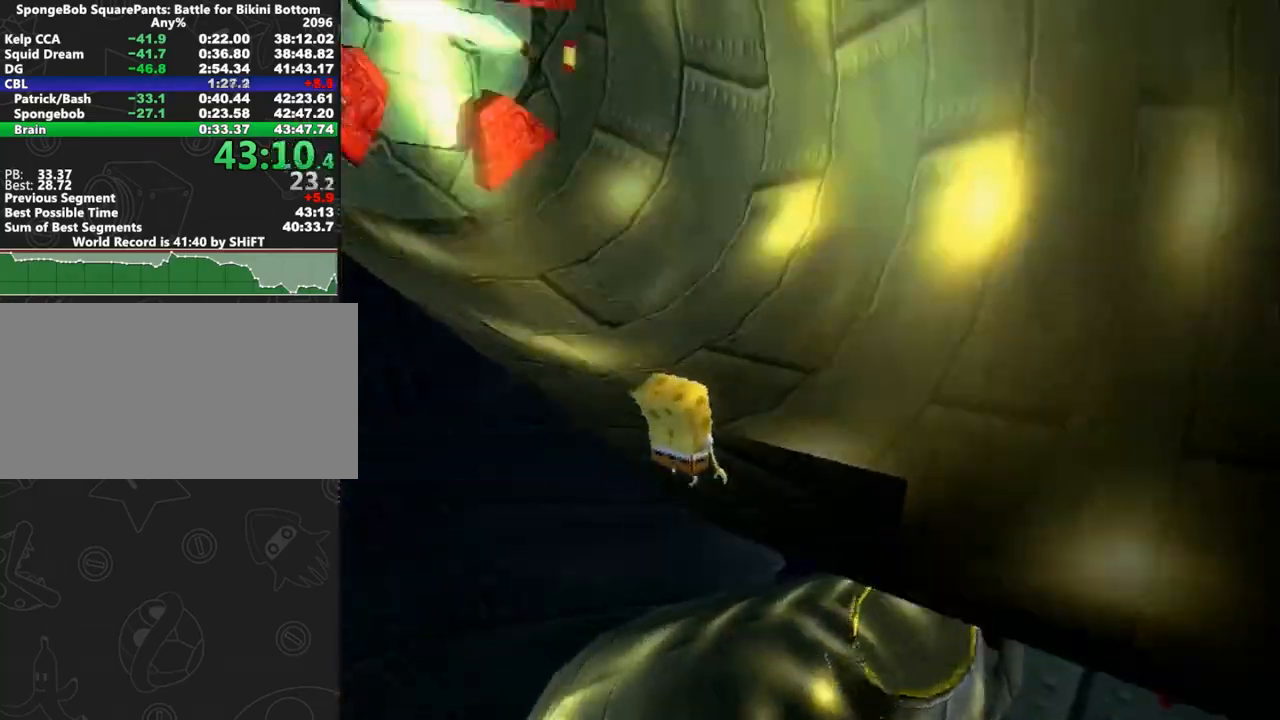
{"buttons": [], "left_stick": "up-left", "right_stick": "center", "button_events": []}
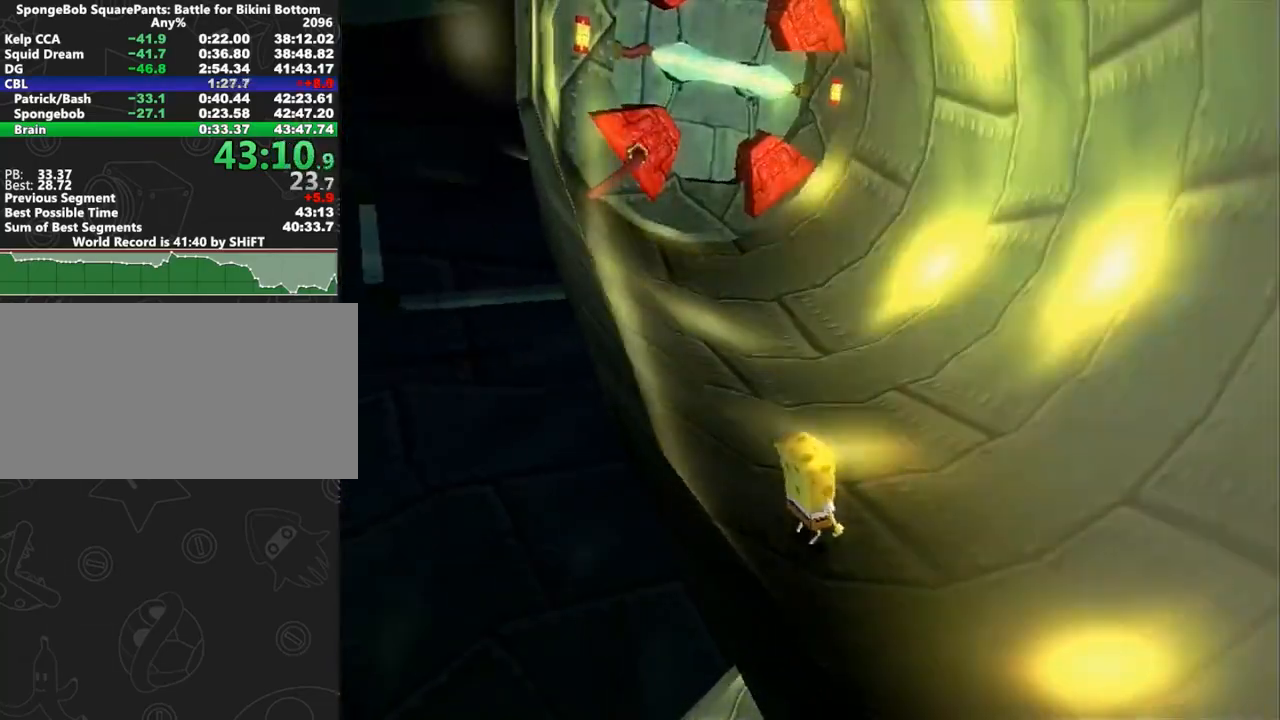
{"buttons": [], "left_stick": "up-left", "right_stick": "center", "button_events": [[17, "A", "down"], [67, "A", "up"], [400, "A", "down"], [483, "A", "up"]]}
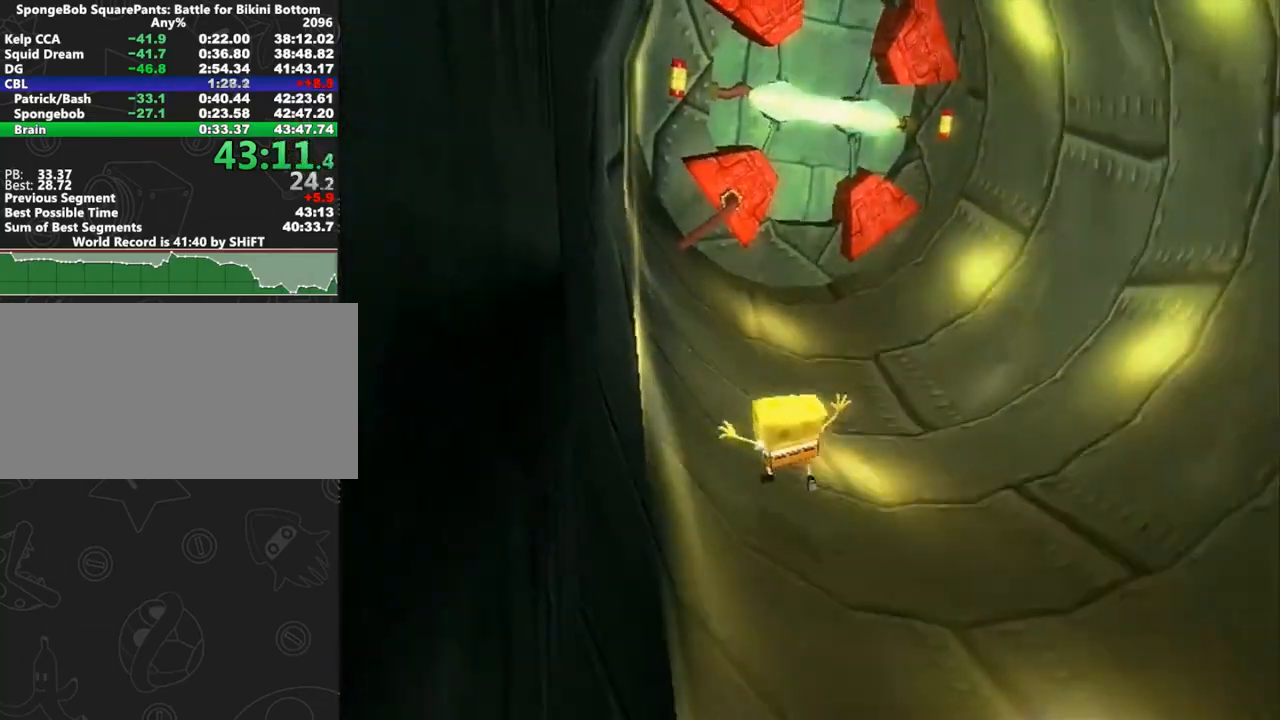
{"buttons": [], "left_stick": "up-left", "right_stick": "center", "button_events": [[83, "A", "down"], [433, "A", "up"]]}
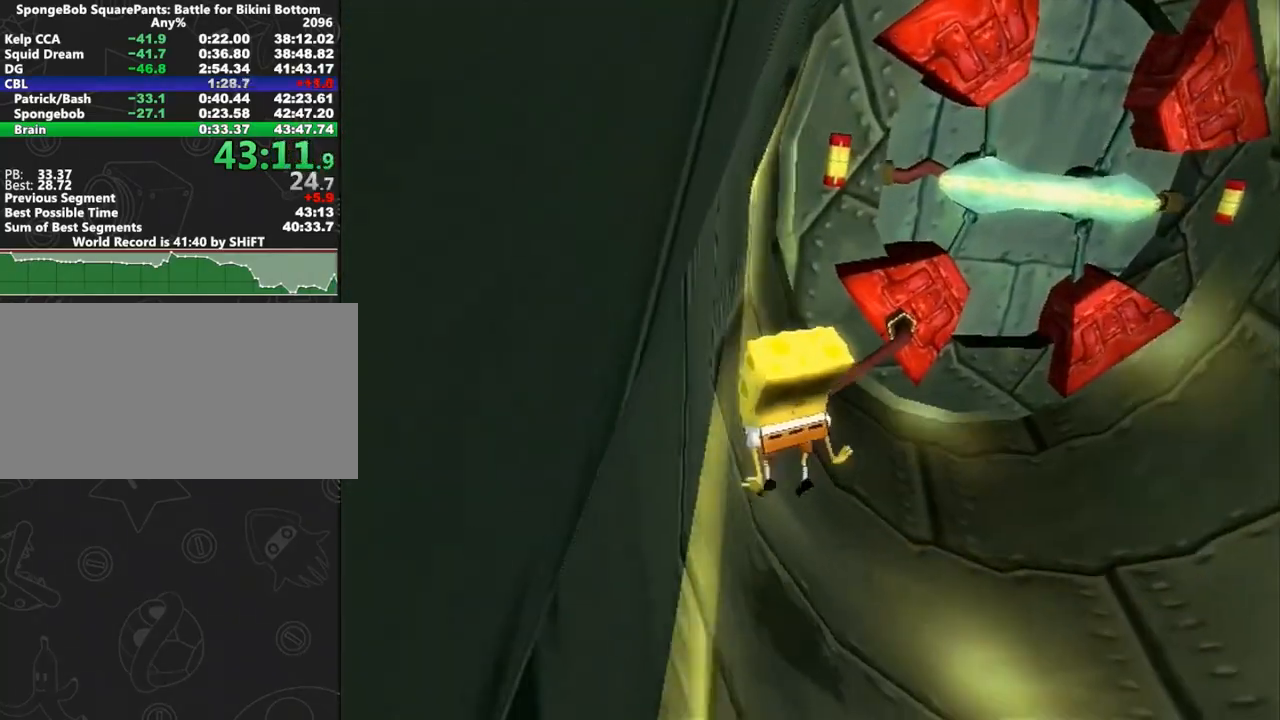
{"buttons": ["A", "X"], "left_stick": "up", "right_stick": "center", "button_events": [[133, "A", "down"], [250, "A", "up"], [450, "A", "down"], [500, "X", "down"]]}
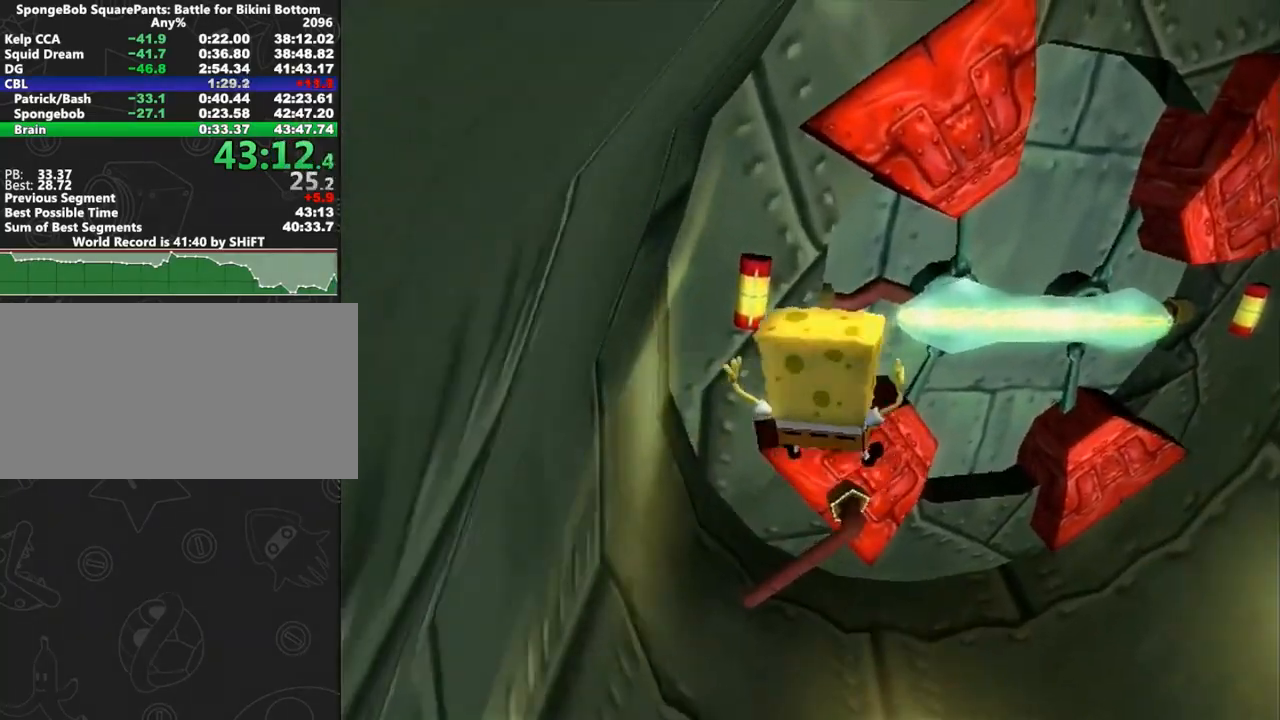
{"buttons": [], "left_stick": "down-right", "right_stick": "center", "button_events": [[17, "A", "up"], [50, "X", "up"]]}
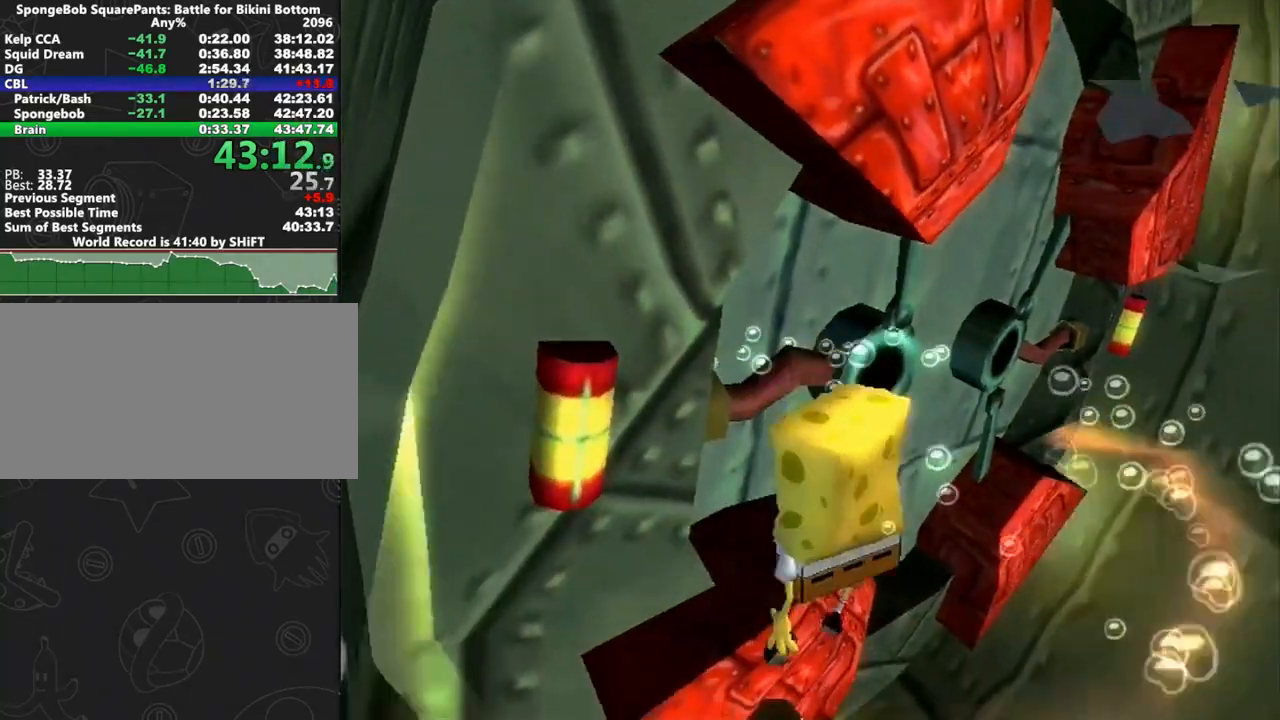
{"buttons": ["A"], "left_stick": "up-right", "right_stick": "center", "button_events": [[117, "A", "down"], [317, "A", "up"], [450, "A", "down"]]}
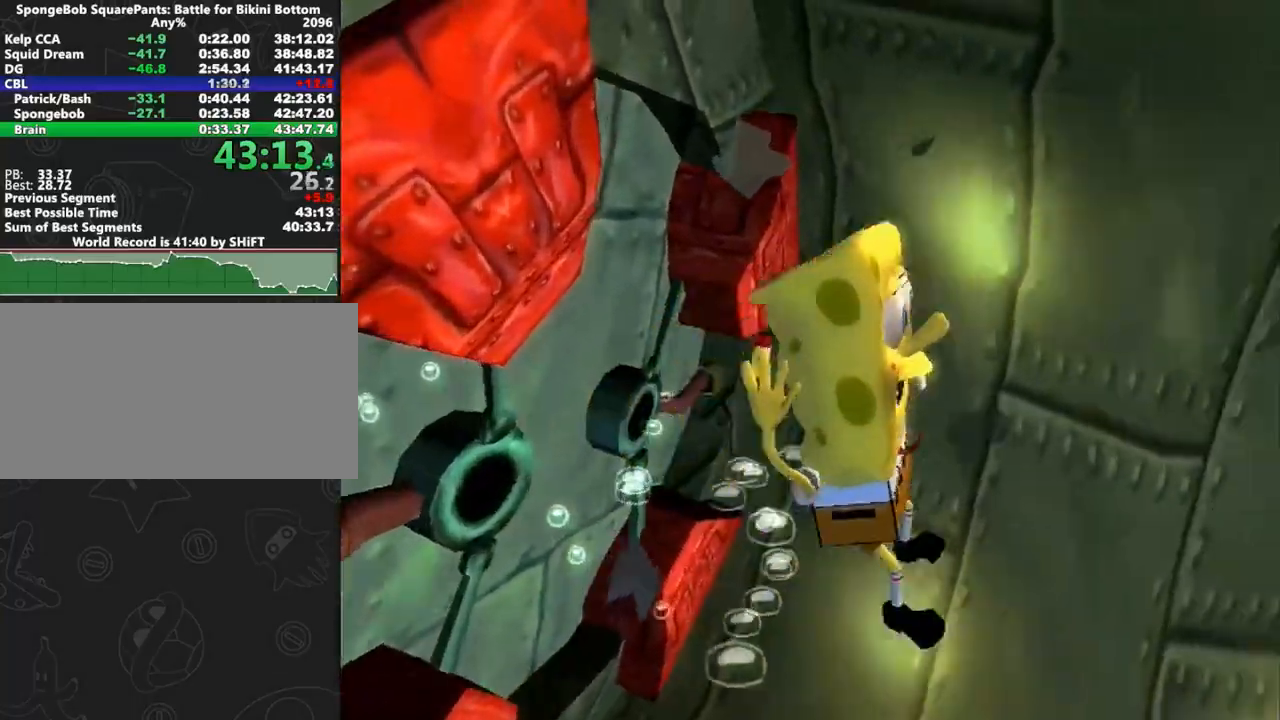
{"buttons": [], "left_stick": "up", "right_stick": "center", "button_events": [[467, "A", "up"]]}